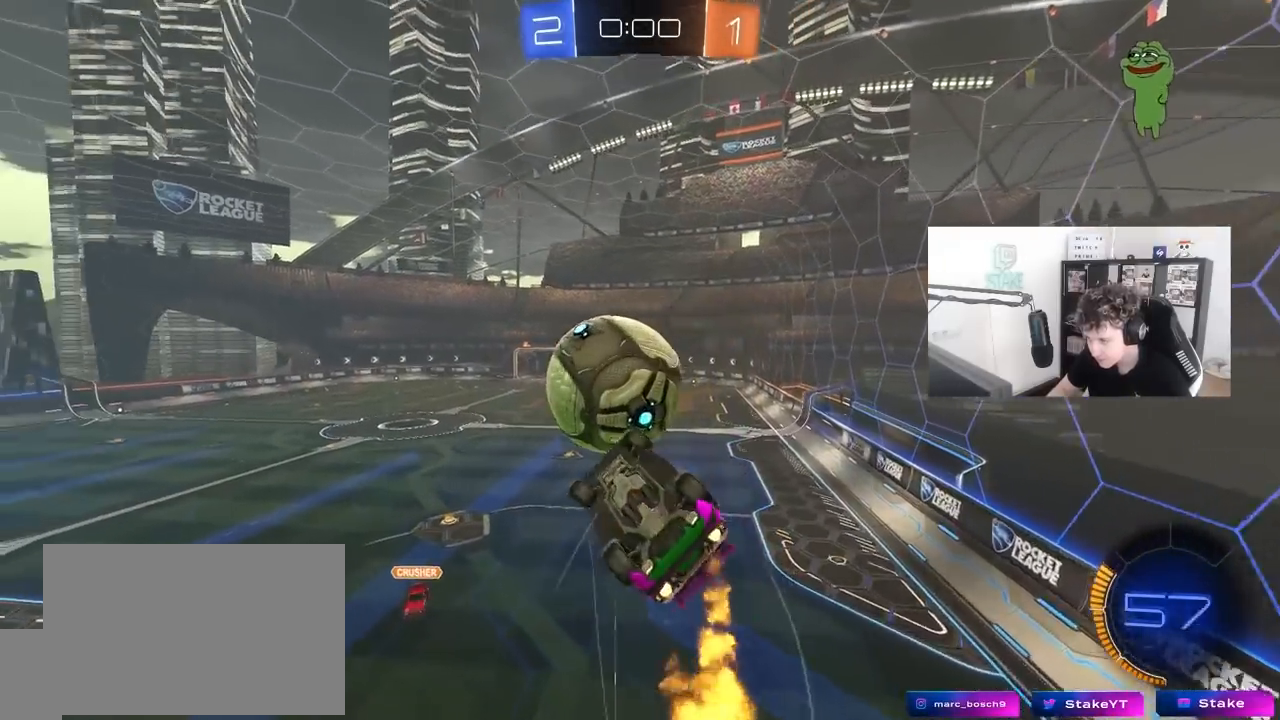
Gameplay with keyboard and mouse; each line is a JSON object with the keys and mouse buttons held at the frame after it. "events" lists presses ("down") and releases ("up") of "1", "2", "3", "4", "5", "a", "alt", "c", "caps_lock", "ctrl", "d", "e", "f", "g", "q", "r", "s", "shift", "space", "t", "tab", "v", "w", "x", "z", "mouse_left", "mouse_wheel" and "mouse_right" between this image and that frame as [ms after this image, input, new state], when the widget could be followed in between. "mouse_left", "mouse_wheel", "mouse_right" = the "left", "wheel", "right" buttons of the "mouse" list. No other keys are recorded. "wheel" means that the mouse wheel is clicked or scrolled. "mouse_move" is the direction in which the mouse moves at that frame (one of eight, or "still"), when it could be read.
{"keys": ["a", "shift"], "mouse": [], "mouse_move": "up-left", "events": [[17, "s", "down"], [167, "a", "down"], [200, "d", "up"], [433, "mouse_left", "up"], [433, "shift", "down"], [483, "s", "up"]]}
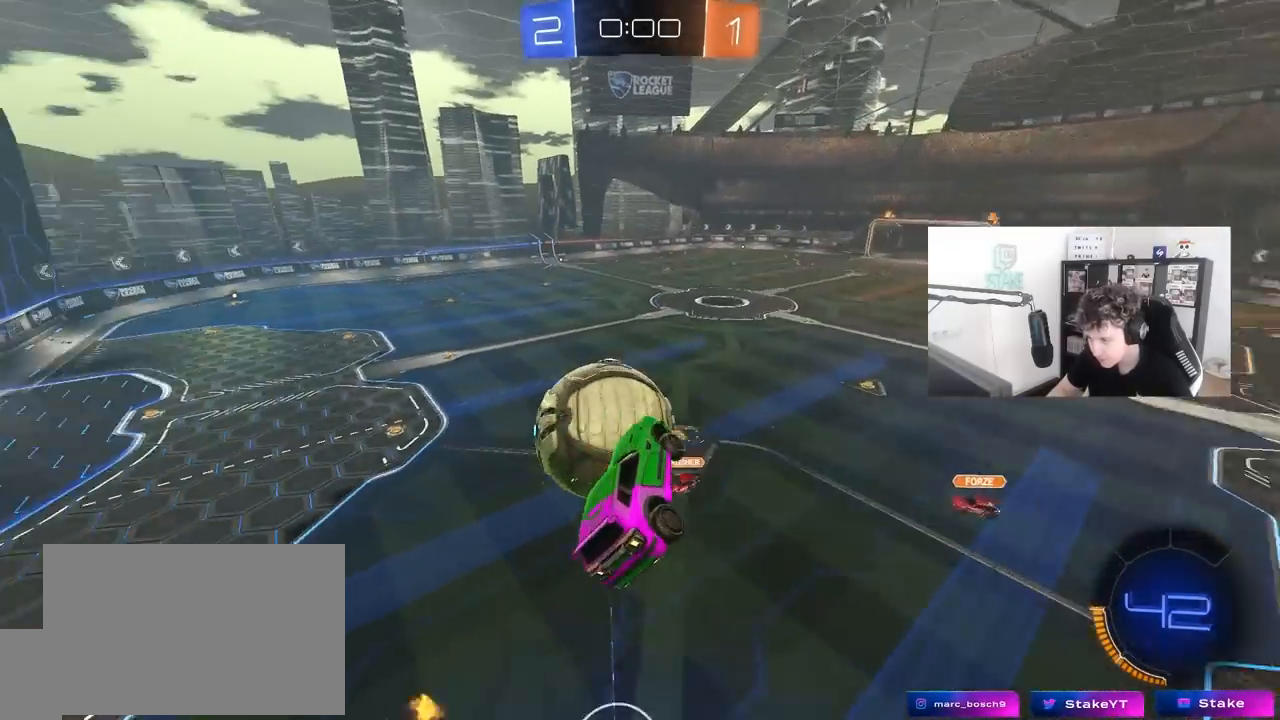
{"keys": ["a", "s", "shift"], "mouse": [], "mouse_move": "still", "events": [[133, "s", "down"], [217, "s", "up"], [500, "s", "down"]]}
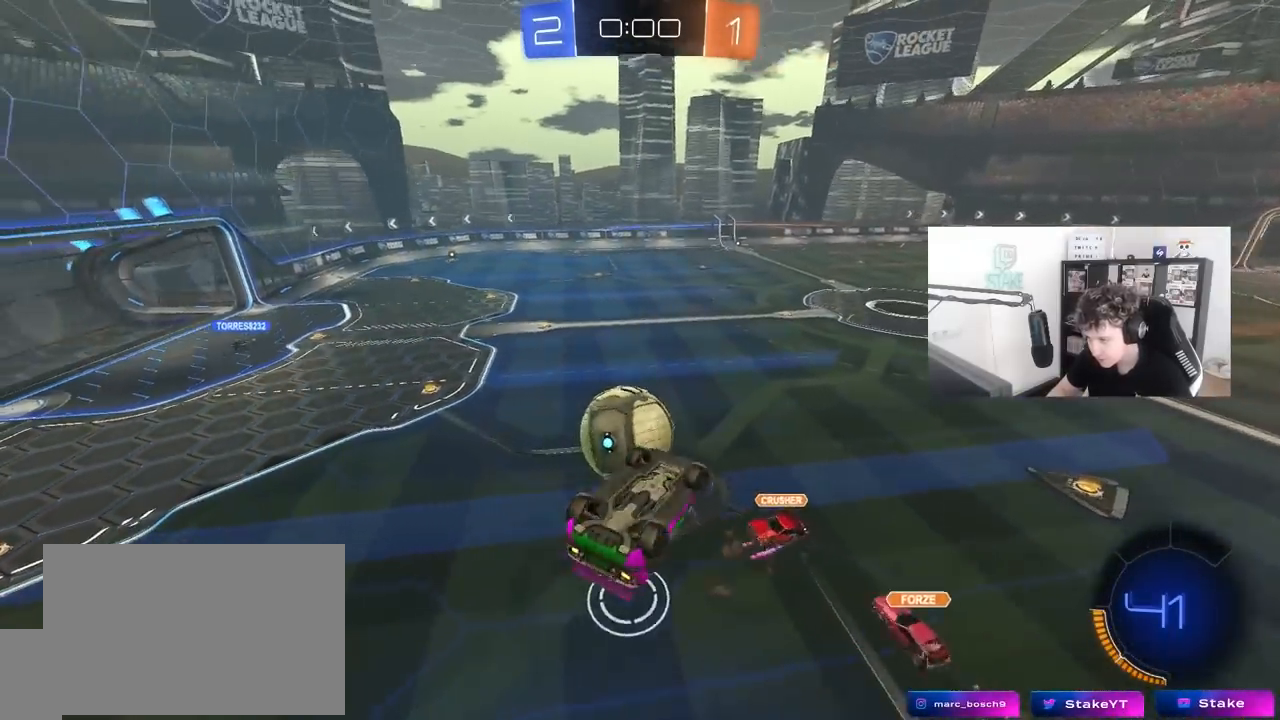
{"keys": [], "mouse": [], "mouse_move": "still", "events": [[183, "s", "up"], [333, "shift", "up"], [433, "a", "up"]]}
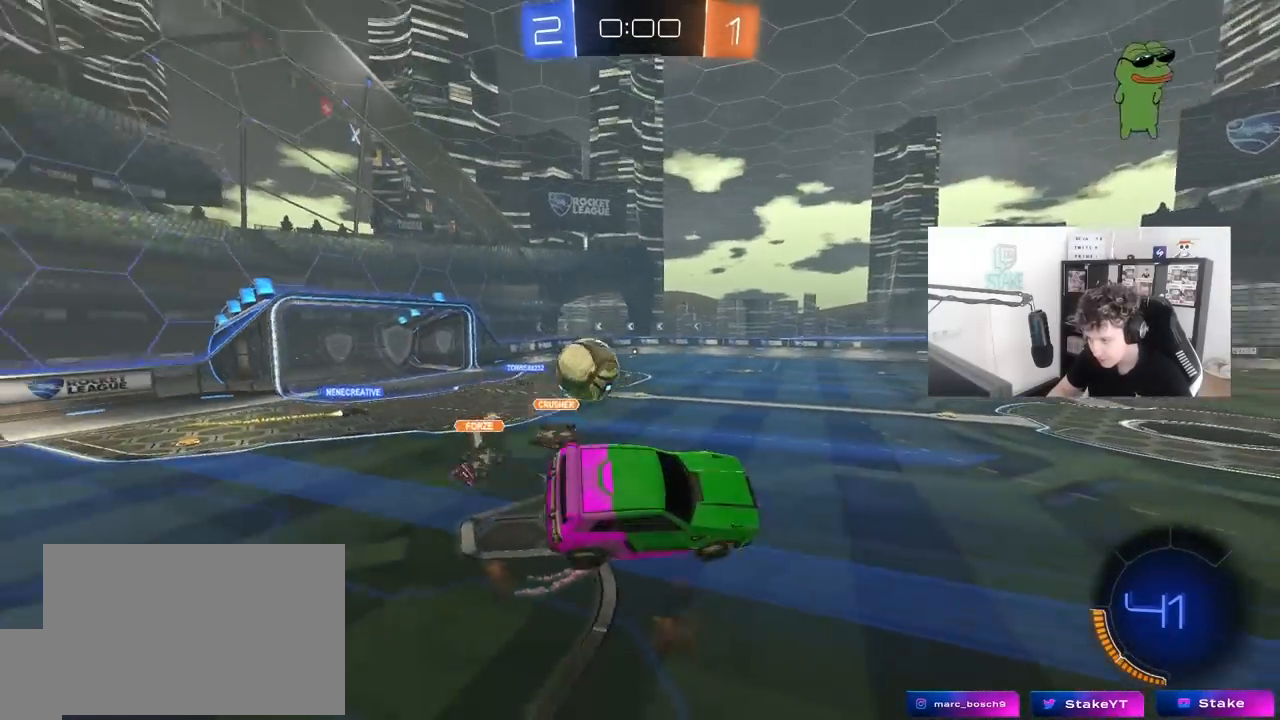
{"keys": ["a", "w"], "mouse": ["left"], "mouse_move": "still", "events": [[200, "d", "down"], [200, "mouse_left", "down"], [200, "s", "down"], [250, "d", "up"], [250, "s", "up"], [400, "w", "down"], [483, "a", "down"]]}
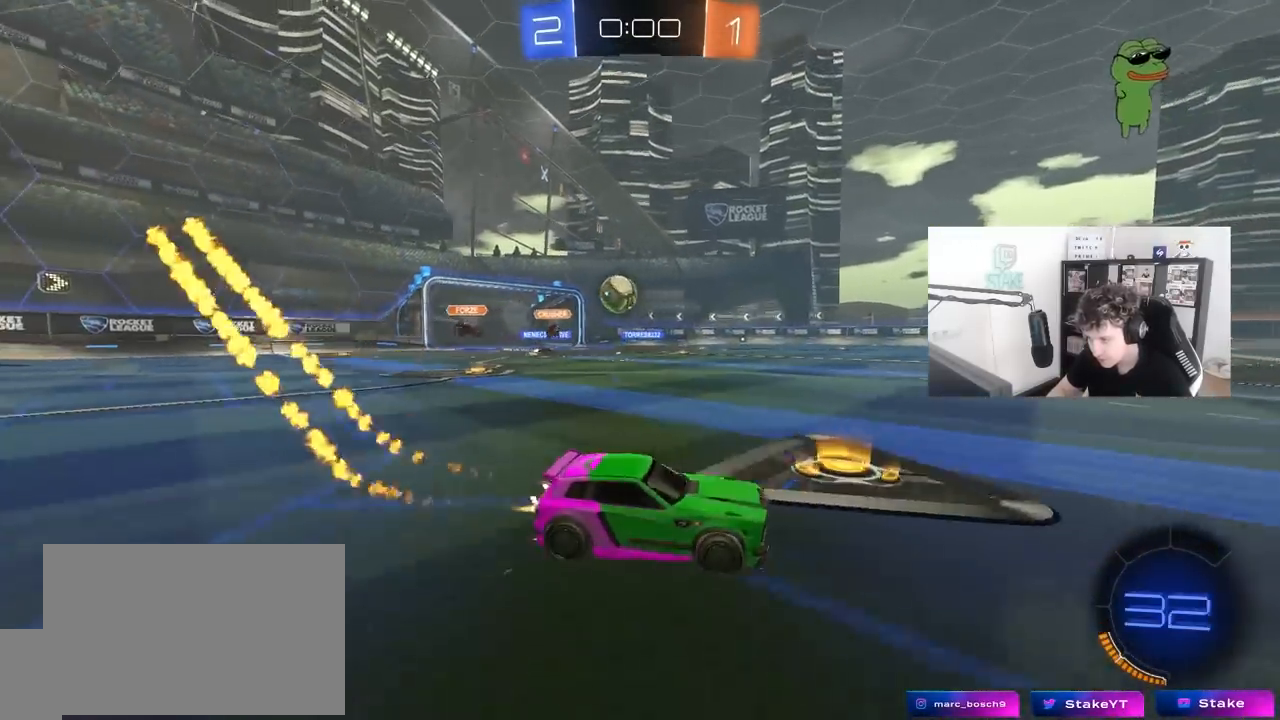
{"keys": ["w"], "mouse": ["left"], "mouse_move": "still", "events": [[83, "a", "up"], [183, "d", "down"], [217, "d", "up"]]}
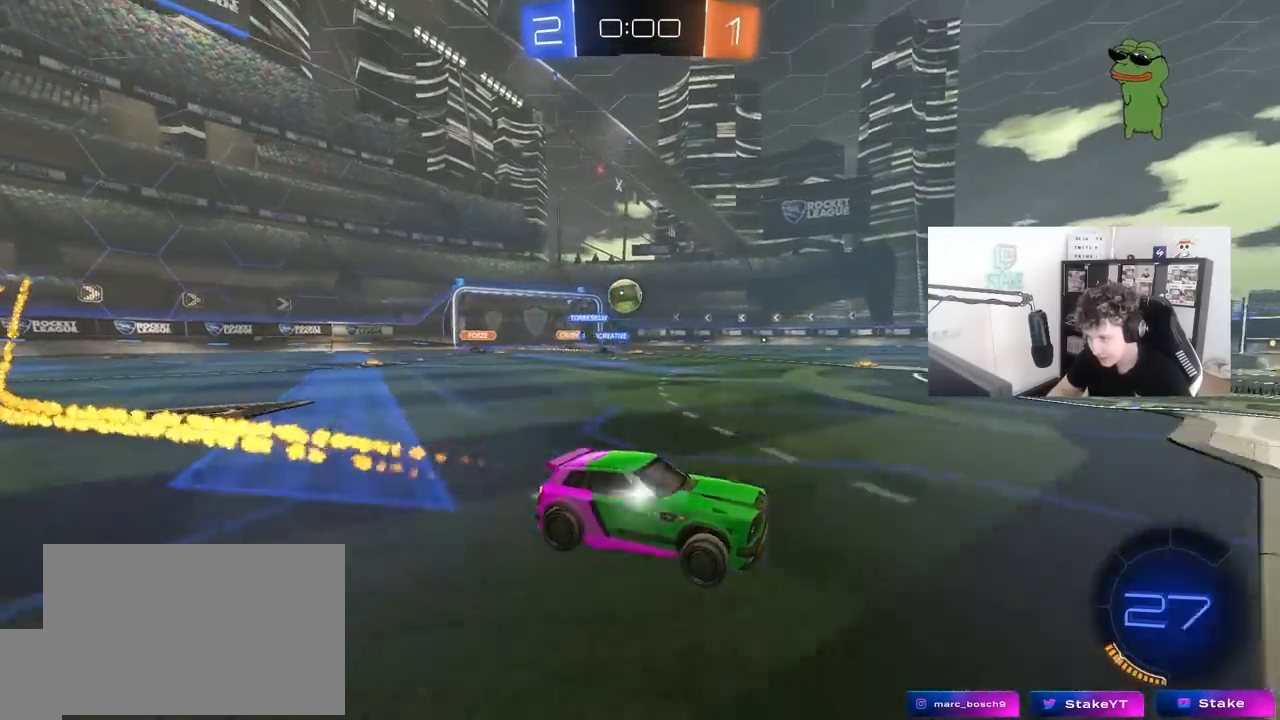
{"keys": [], "mouse": [], "mouse_move": "still", "events": [[50, "mouse_left", "up"], [100, "d", "down"], [283, "d", "up"], [283, "w", "up"], [383, "s", "down"], [467, "s", "up"]]}
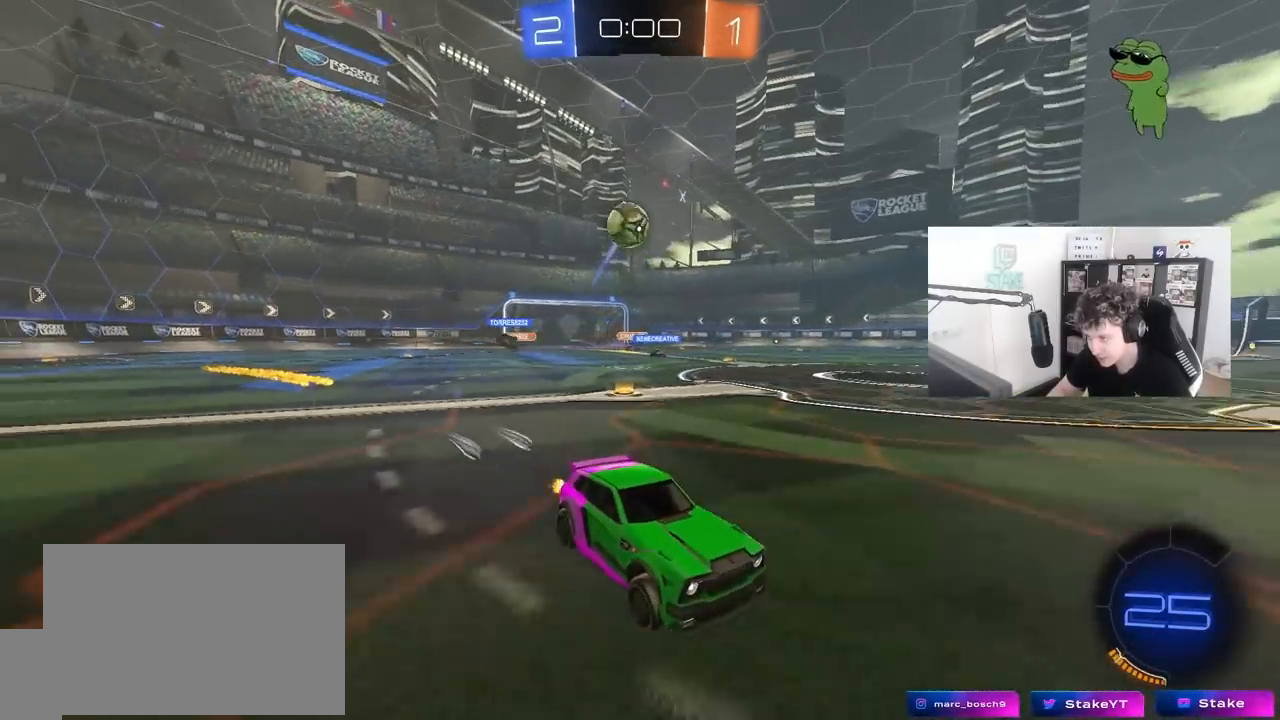
{"keys": ["d", "s"], "mouse": ["right"], "mouse_move": "down-left", "events": [[67, "s", "down"], [117, "s", "up"], [200, "d", "down"], [300, "d", "up"], [350, "mouse_right", "down"], [433, "d", "down"], [483, "s", "down"]]}
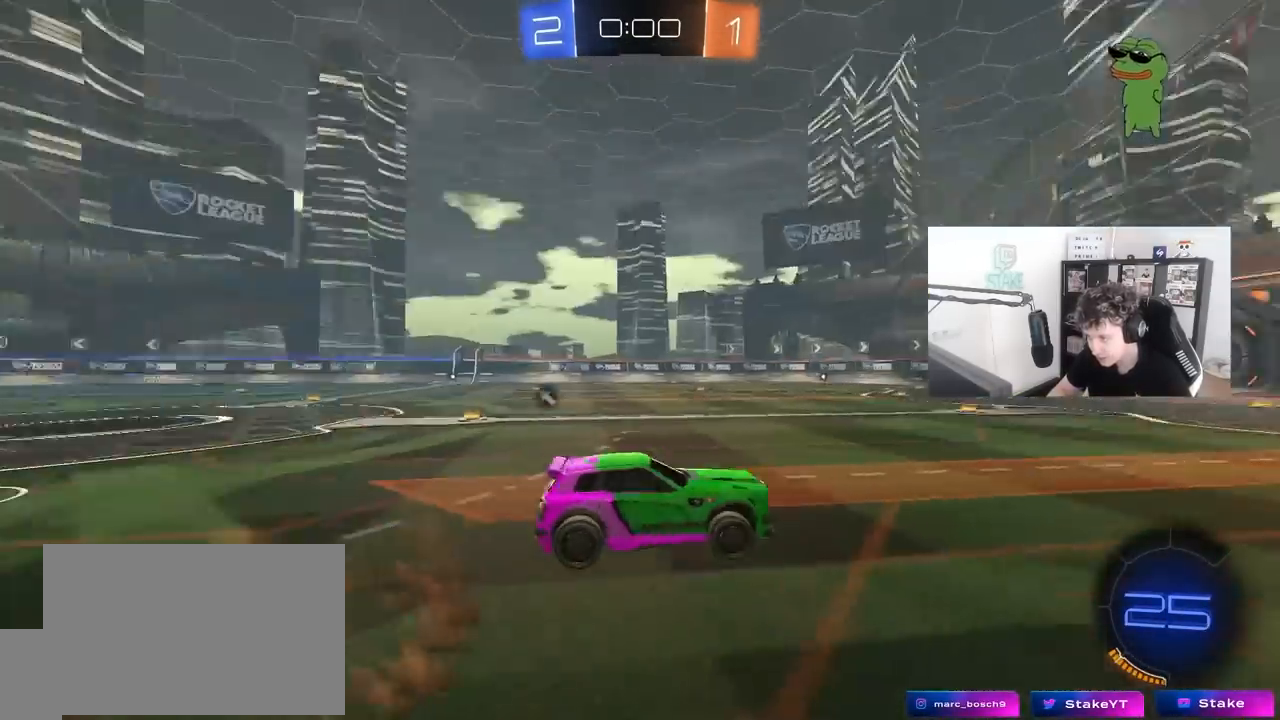
{"keys": [], "mouse": ["left"], "mouse_move": "still", "events": [[83, "d", "up"], [83, "mouse_left", "down"], [133, "a", "down"], [133, "mouse_right", "up"], [133, "shift", "down"], [167, "s", "up"], [367, "a", "up"], [367, "shift", "up"]]}
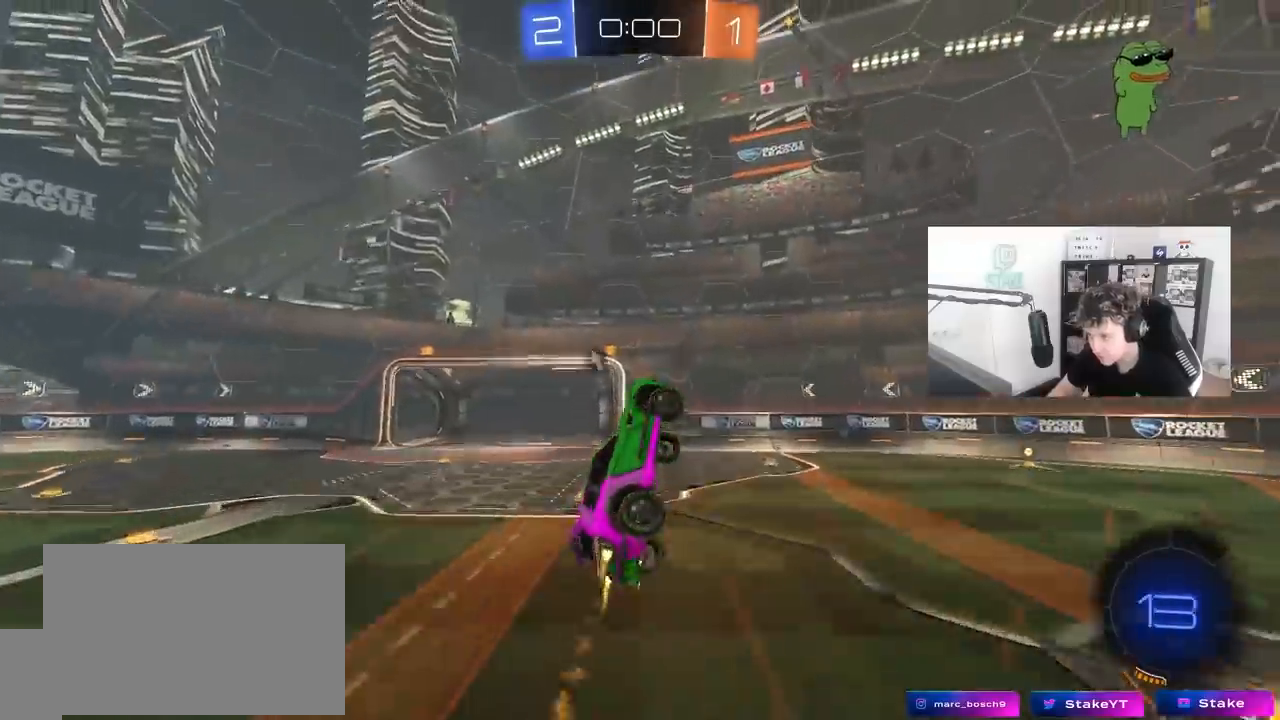
{"keys": ["a", "s", "shift"], "mouse": ["left", "right"], "mouse_move": "still", "events": [[50, "a", "down"], [183, "a", "up"], [283, "a", "down"], [283, "w", "down"], [333, "mouse_right", "down"], [333, "shift", "down"], [417, "s", "down"], [467, "w", "up"]]}
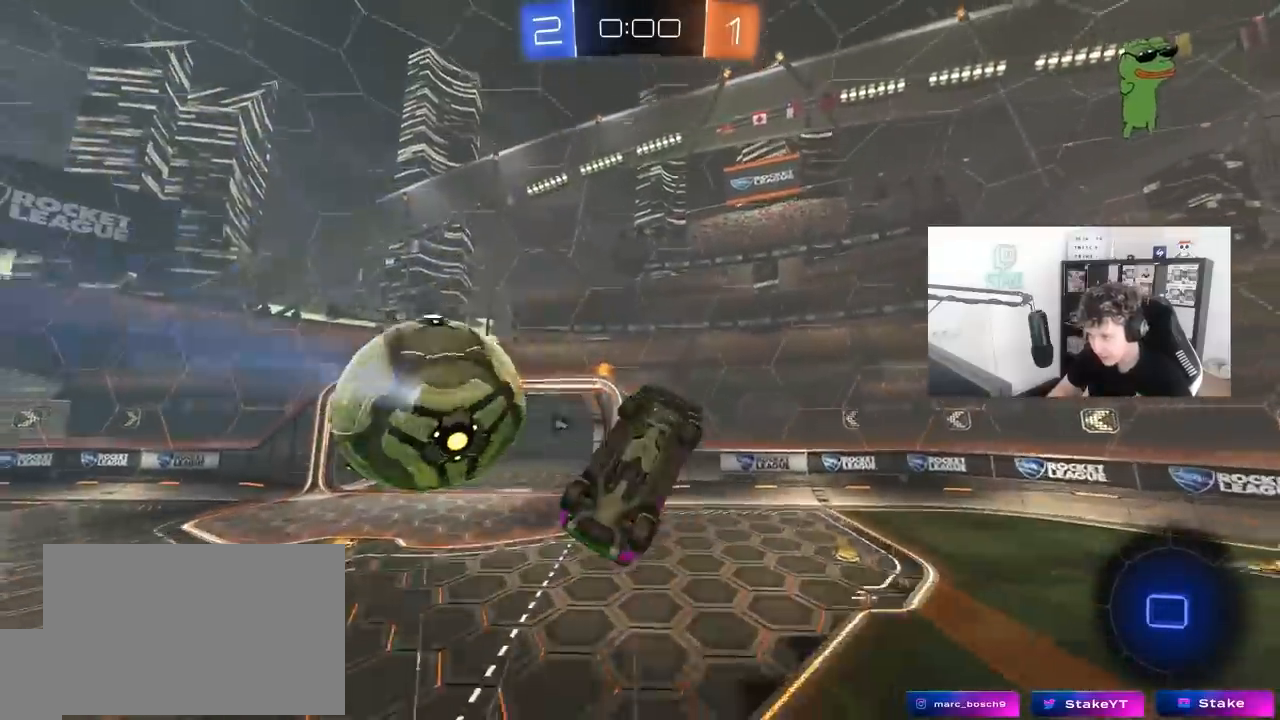
{"keys": ["a", "s"], "mouse": [], "mouse_move": "still", "events": [[67, "mouse_left", "up"], [67, "mouse_right", "up"], [250, "s", "up"], [250, "shift", "up"], [250, "space", "down"], [400, "space", "up"], [483, "s", "down"]]}
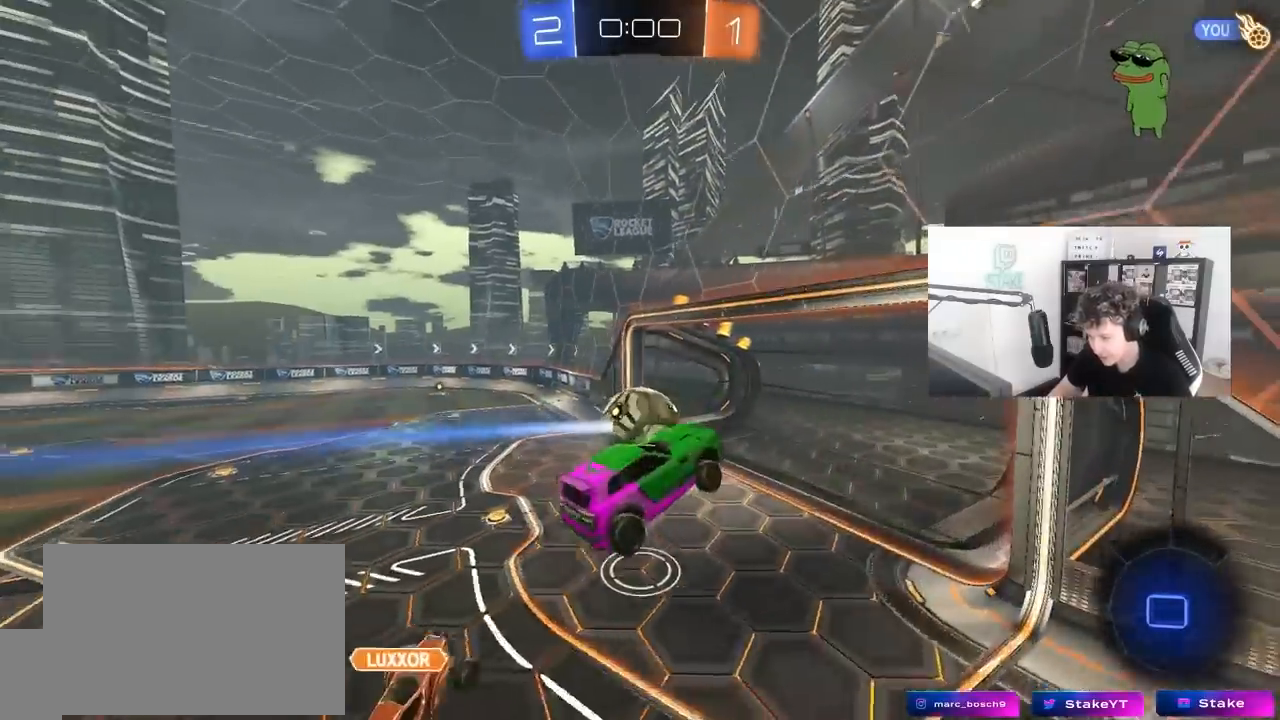
{"keys": ["a", "space"], "mouse": [], "mouse_move": "still", "events": [[83, "shift", "down"], [317, "s", "up"], [400, "shift", "up"], [400, "space", "down"]]}
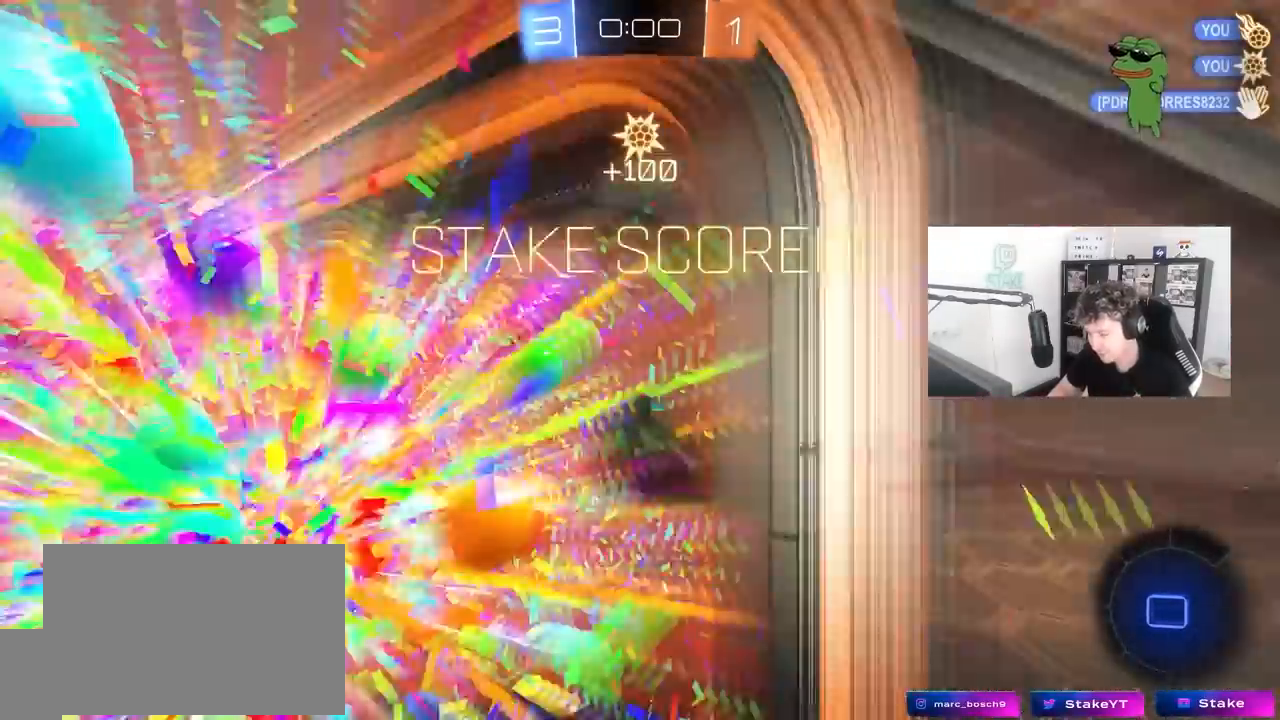
{"keys": ["a", "w"], "mouse": [], "mouse_move": "still", "events": [[100, "space", "up"], [233, "w", "down"]]}
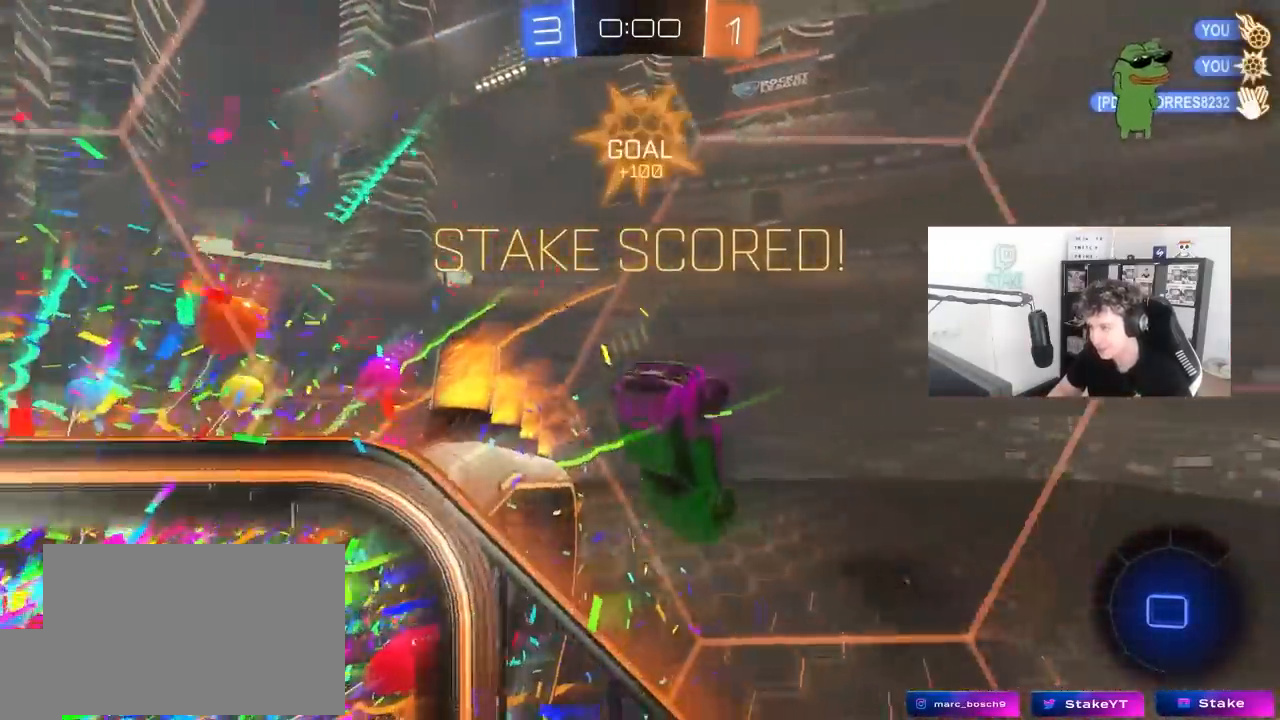
{"keys": ["shift"], "mouse": [], "mouse_move": "still", "events": [[67, "a", "up"], [250, "d", "down"], [250, "shift", "down"], [433, "d", "up"], [433, "w", "up"]]}
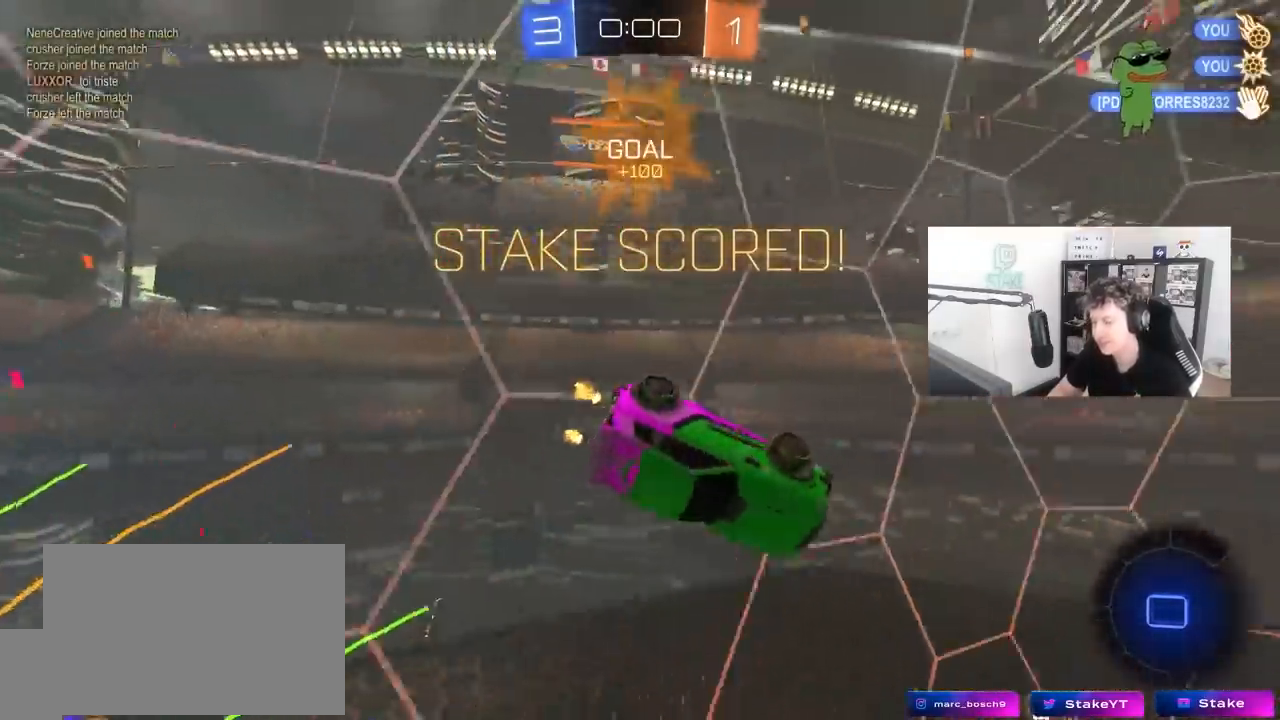
{"keys": ["shift"], "mouse": [], "mouse_move": "still", "events": [[33, "shift", "up"], [217, "d", "down"], [217, "shift", "down"], [367, "d", "up"]]}
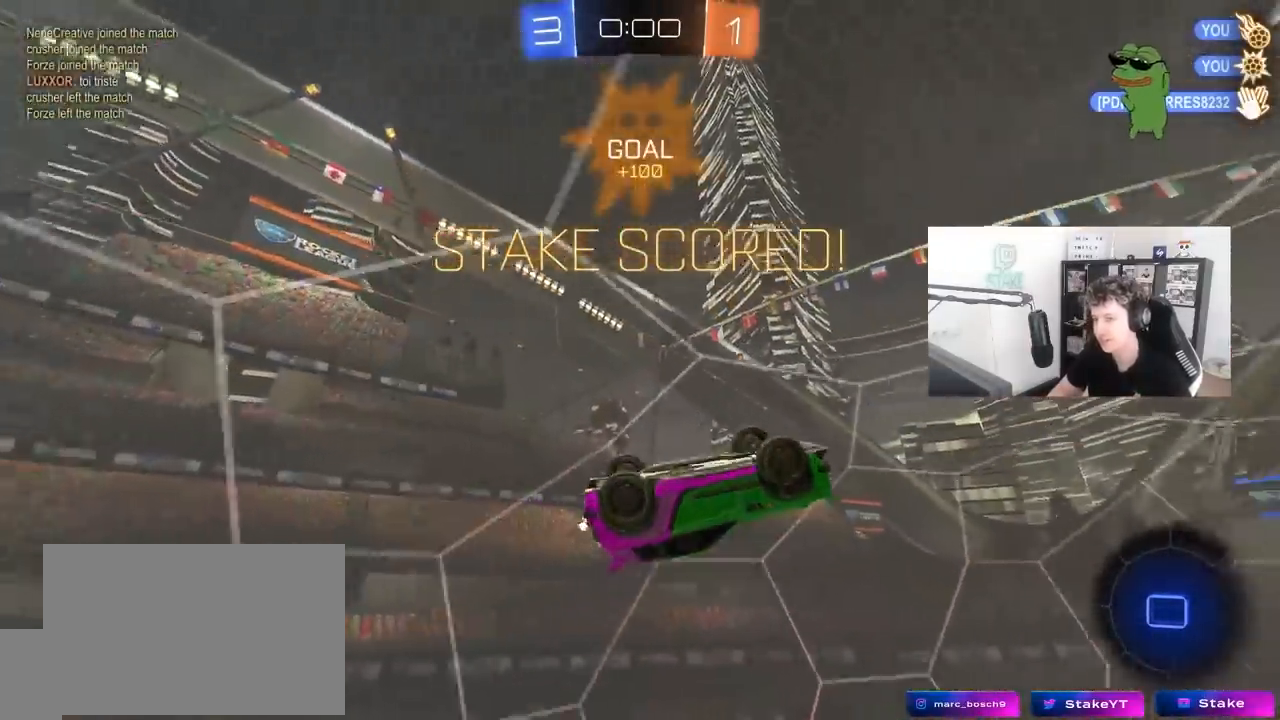
{"keys": ["a", "shift"], "mouse": ["right"], "mouse_move": "still", "events": [[283, "a", "down"], [333, "mouse_right", "down"]]}
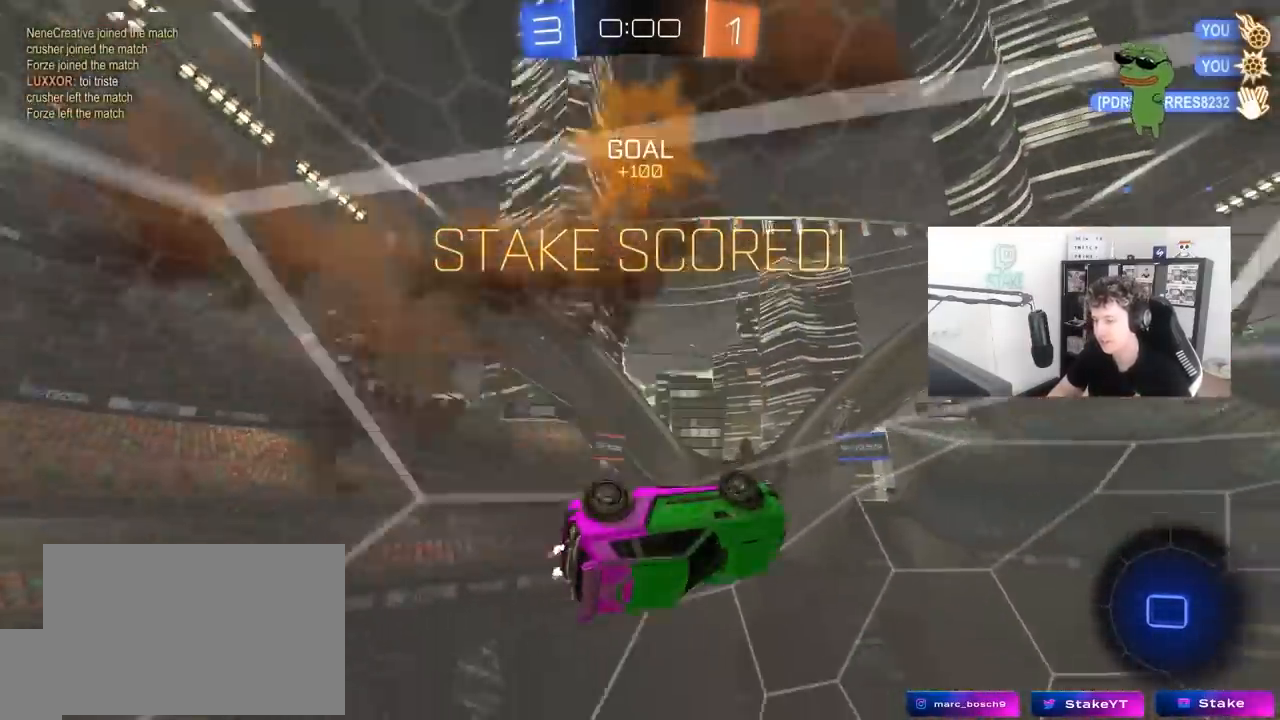
{"keys": ["shift", "w"], "mouse": ["right"], "mouse_move": "still", "events": [[17, "a", "up"], [17, "mouse_right", "up"], [67, "shift", "up"], [117, "shift", "down"], [300, "a", "down"], [350, "mouse_right", "down"], [400, "w", "down"], [483, "a", "up"]]}
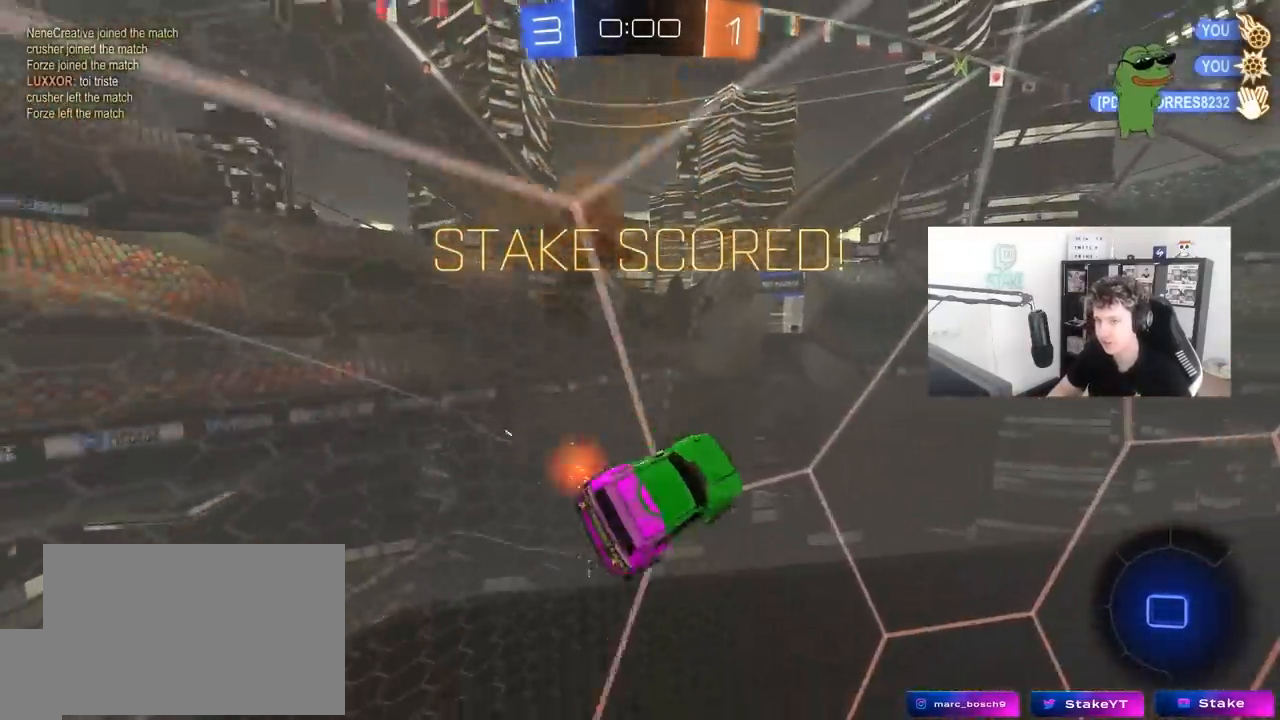
{"keys": ["d", "w"], "mouse": [], "mouse_move": "still", "events": [[33, "d", "down"], [33, "mouse_right", "up"], [267, "d", "up"], [367, "shift", "up"], [500, "d", "down"]]}
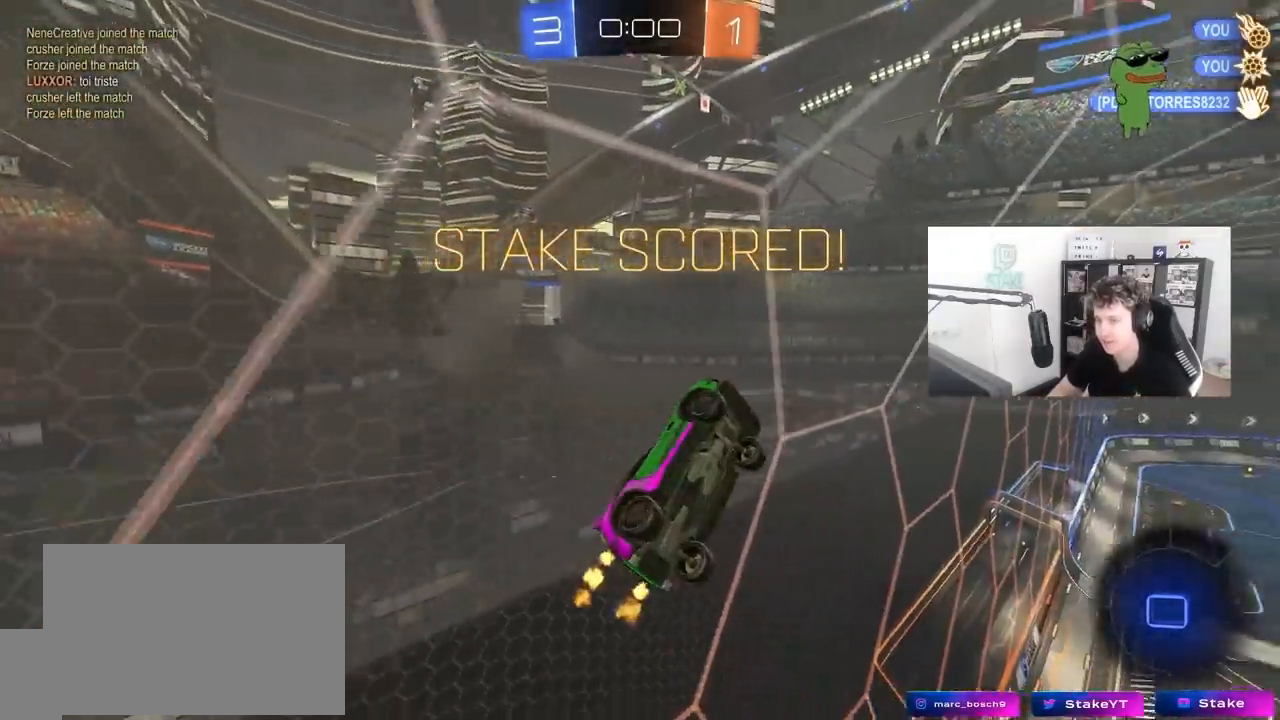
{"keys": [], "mouse": [], "mouse_move": "still", "events": [[100, "d", "up"], [100, "w", "up"], [250, "4", "down"], [333, "2", "down"], [333, "4", "up"], [417, "2", "up"]]}
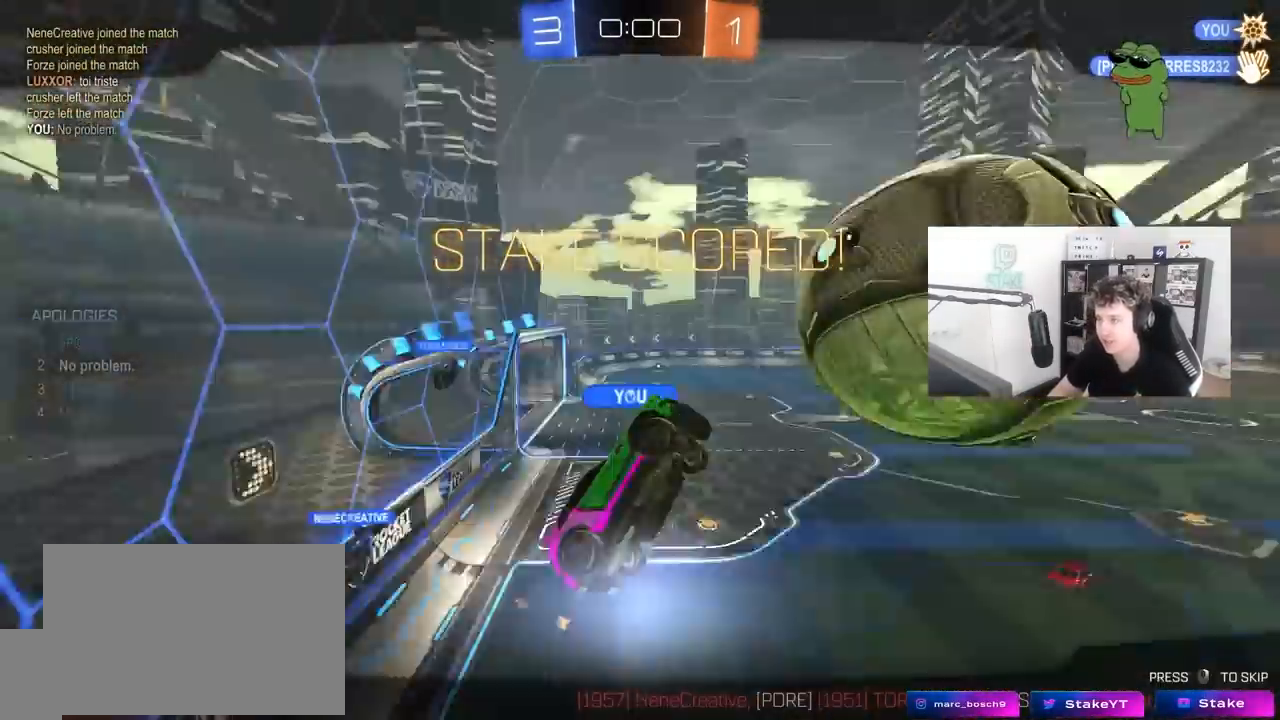
{"keys": ["tab"], "mouse": [], "mouse_move": "still", "events": [[250, "tab", "down"]]}
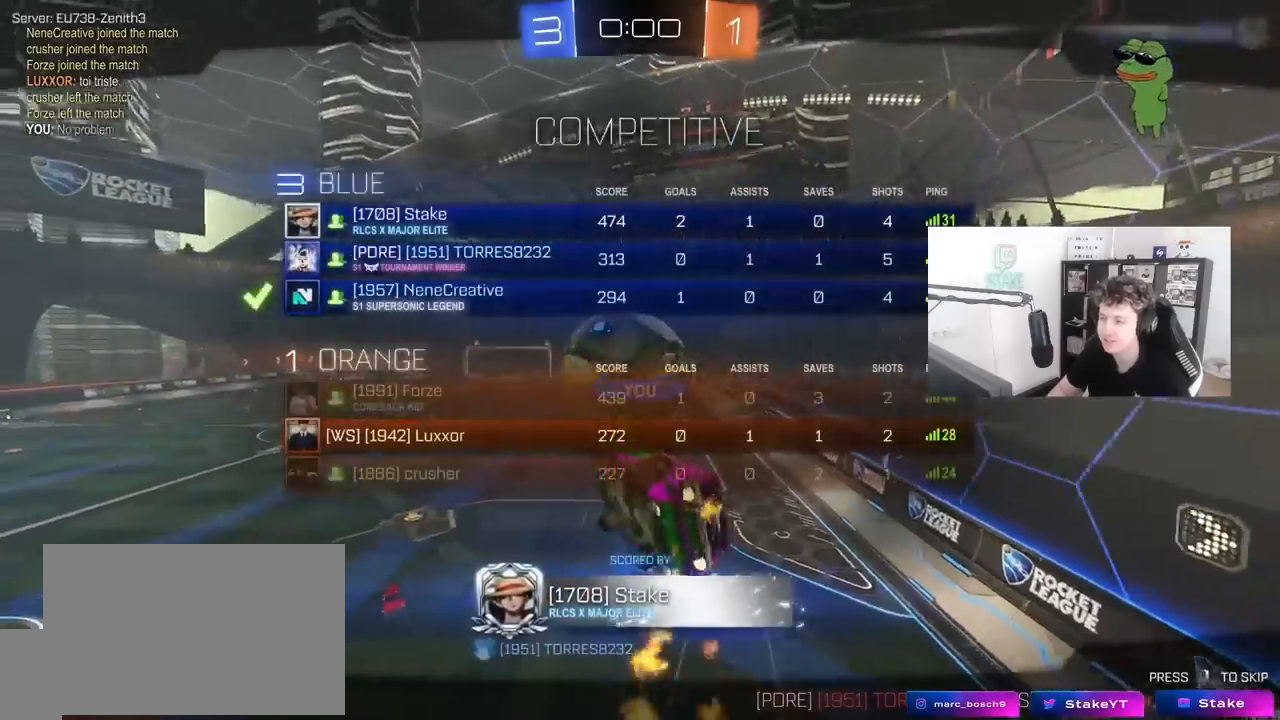
{"keys": ["tab"], "mouse": [], "mouse_move": "still", "events": []}
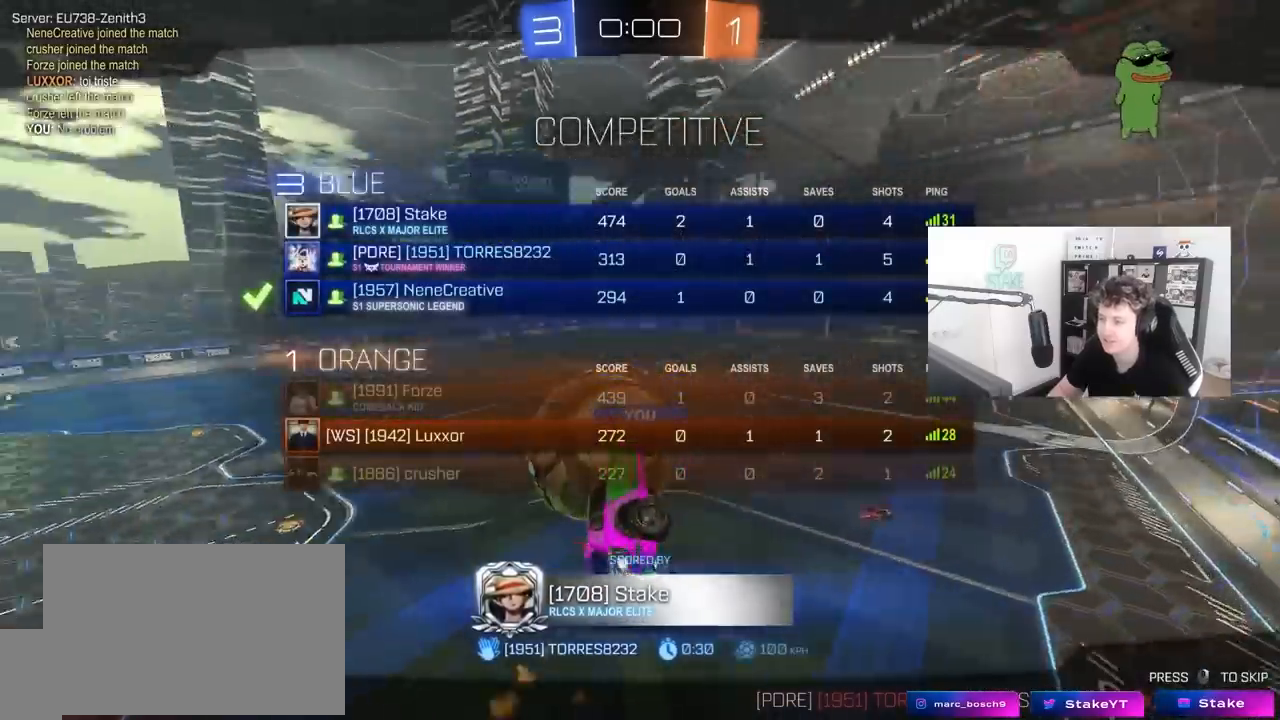
{"keys": [], "mouse": [], "mouse_move": "still", "events": [[50, "tab", "up"]]}
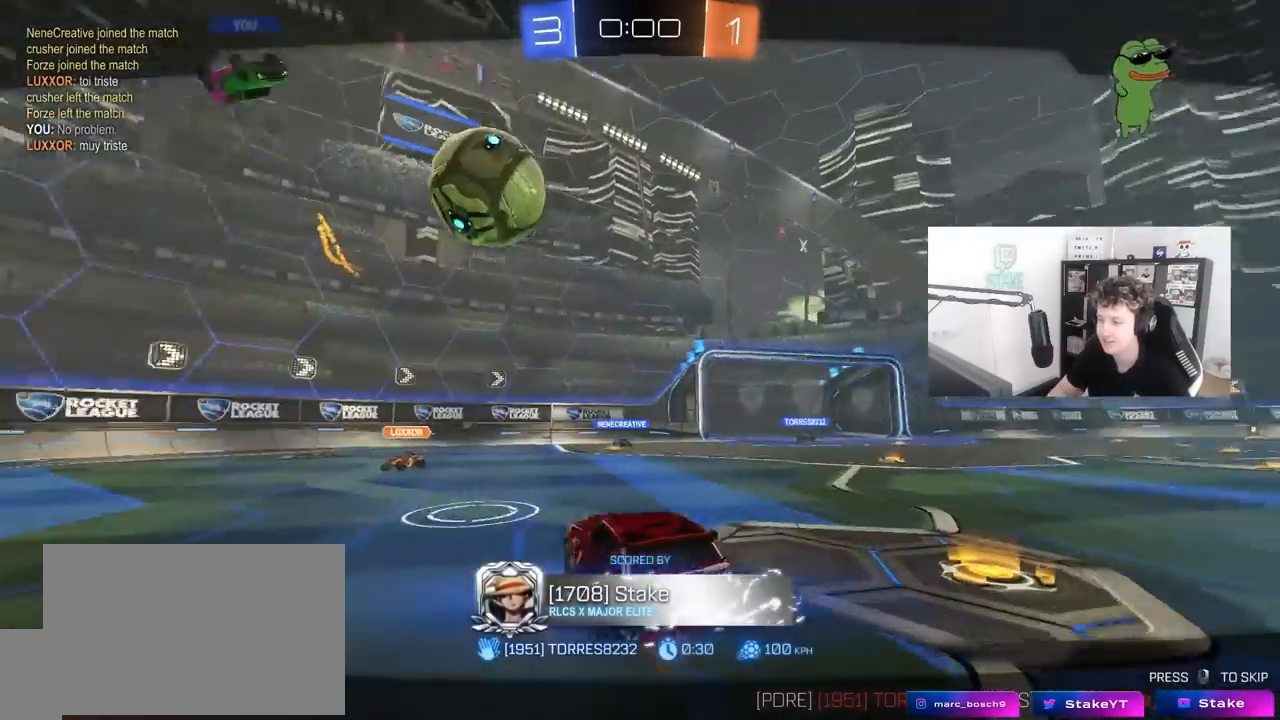
{"keys": [], "mouse": [], "mouse_move": "still", "events": []}
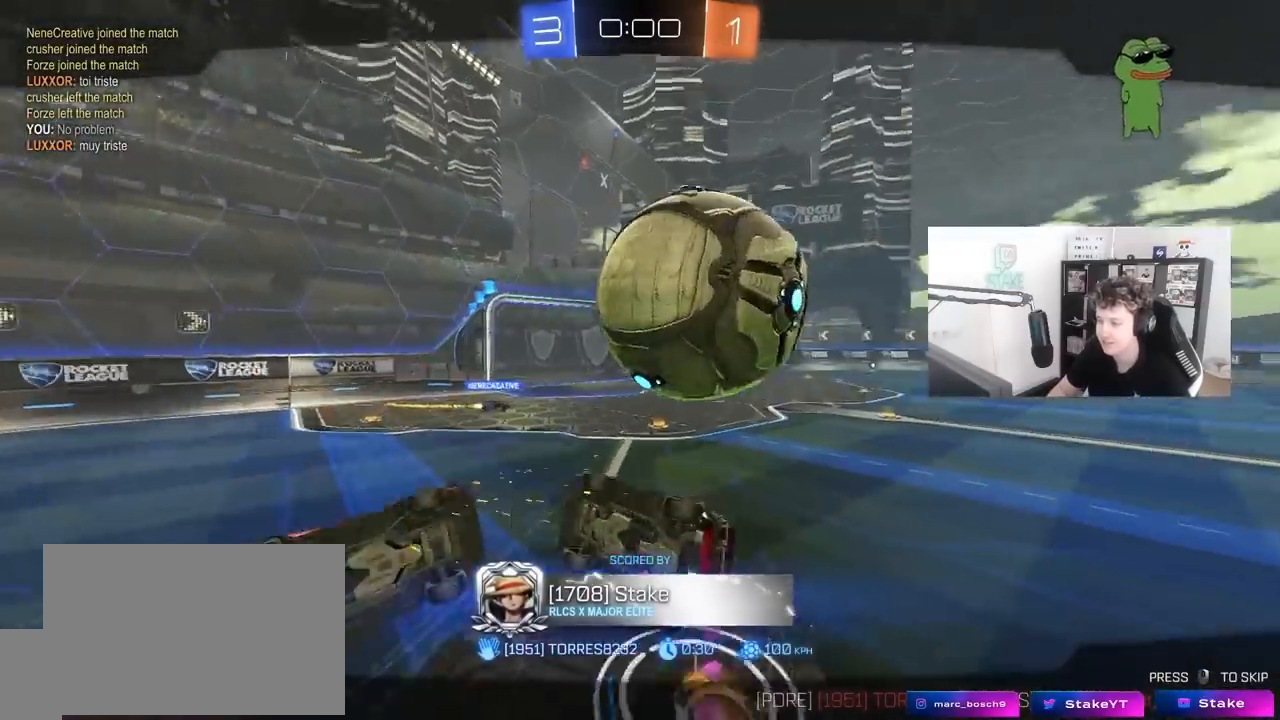
{"keys": [], "mouse": [], "mouse_move": "still", "events": []}
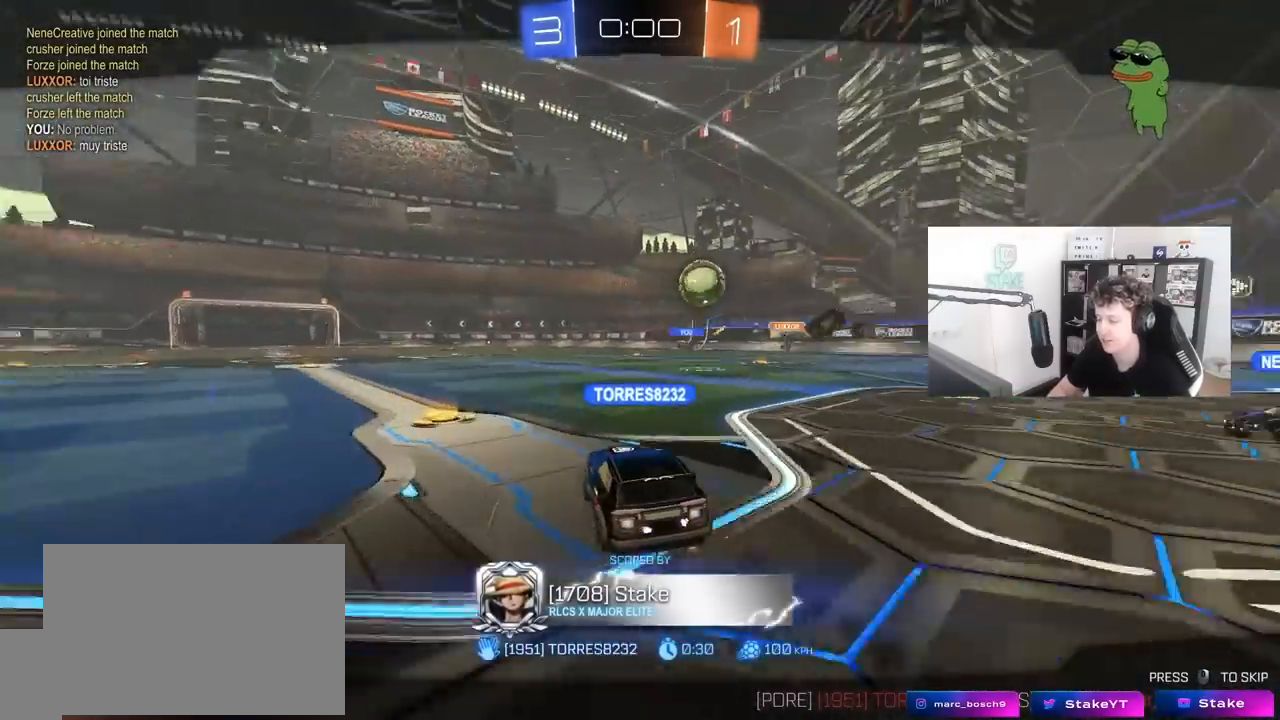
{"keys": [], "mouse": [], "mouse_move": "still", "events": []}
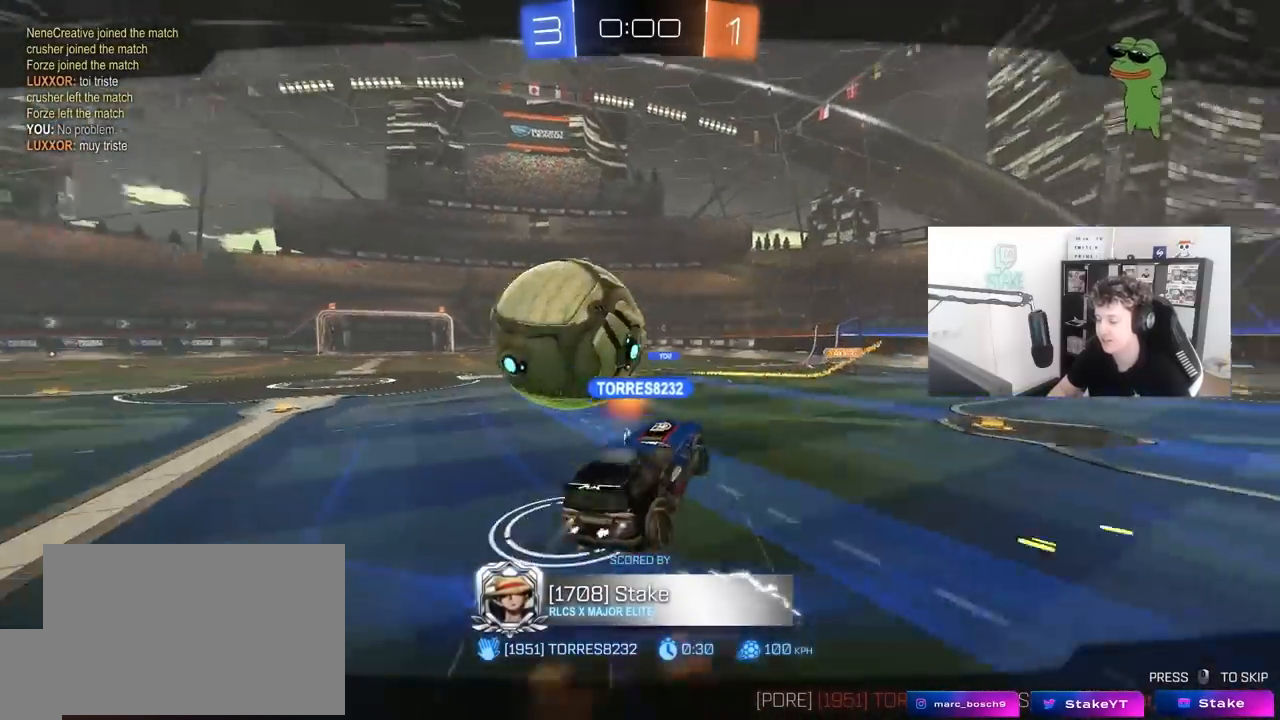
{"keys": [], "mouse": [], "mouse_move": "still", "events": []}
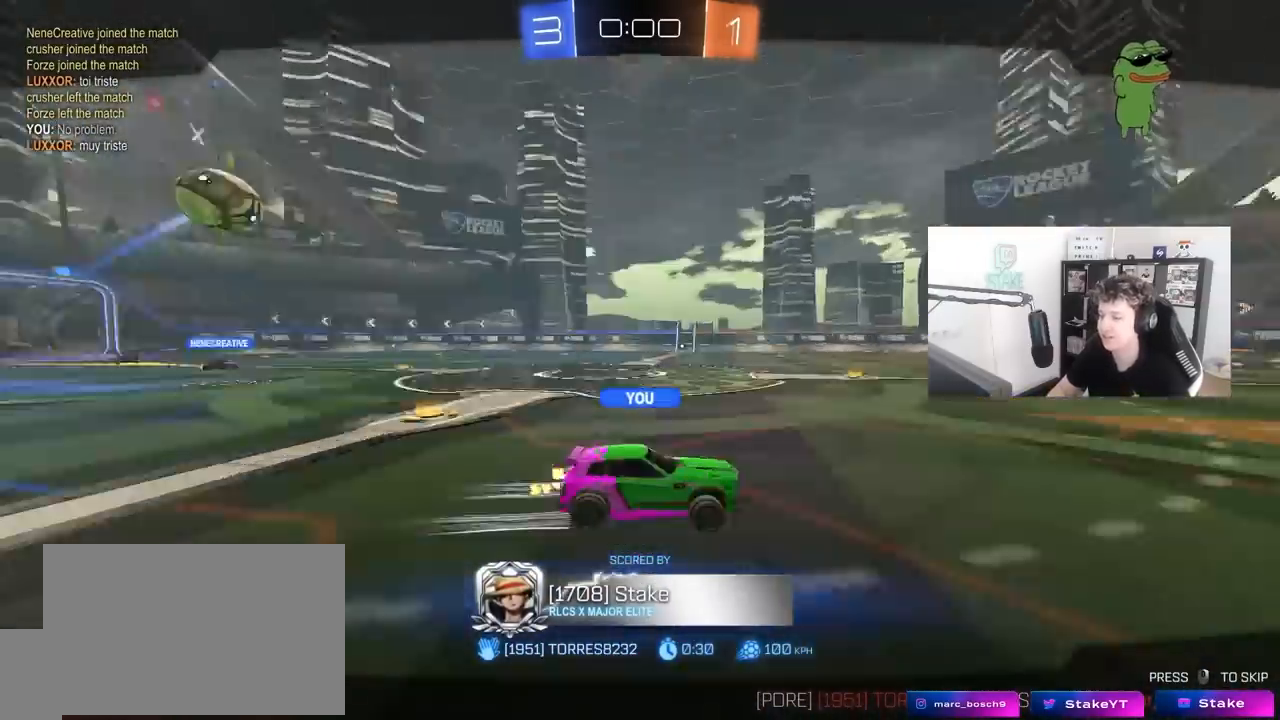
{"keys": [], "mouse": [], "mouse_move": "still", "events": [[167, "tab", "down"], [367, "tab", "up"]]}